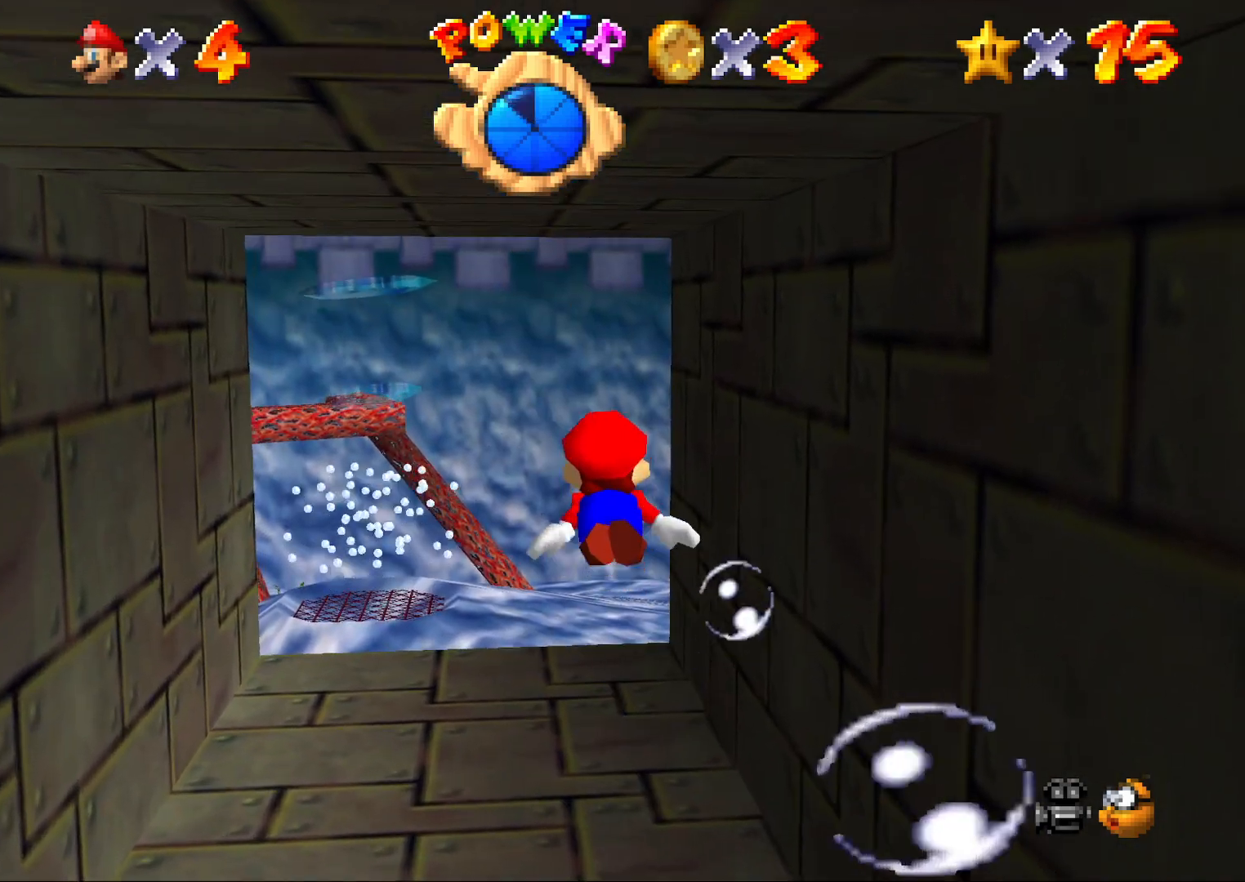
Gameplay with a controller (Nintendo layout); each line is a JSON object with the inputs held at the frame after it. "events" lists button and stick changes between this image and that frame as [ms after this image, input, new state], when the widget could be followed in between. Not read: L3 R3.
{"buttons": [], "left_stick": "center", "events": [[33, "A", "down"], [100, "left_stick", "center"], [333, "A", "up"]]}
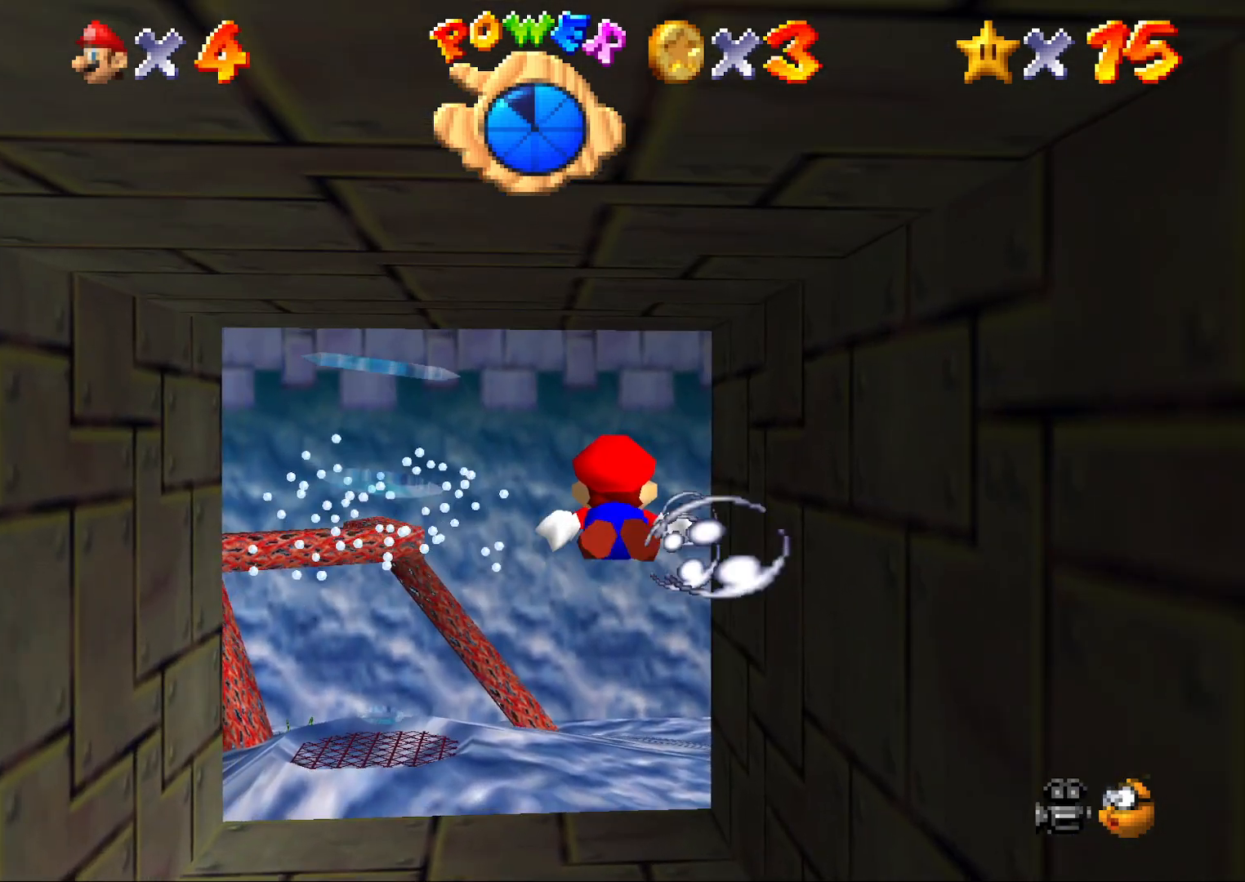
{"buttons": [], "left_stick": "center", "events": [[117, "left_stick", "right"], [150, "A", "down"], [183, "left_stick", "center"], [450, "A", "up"]]}
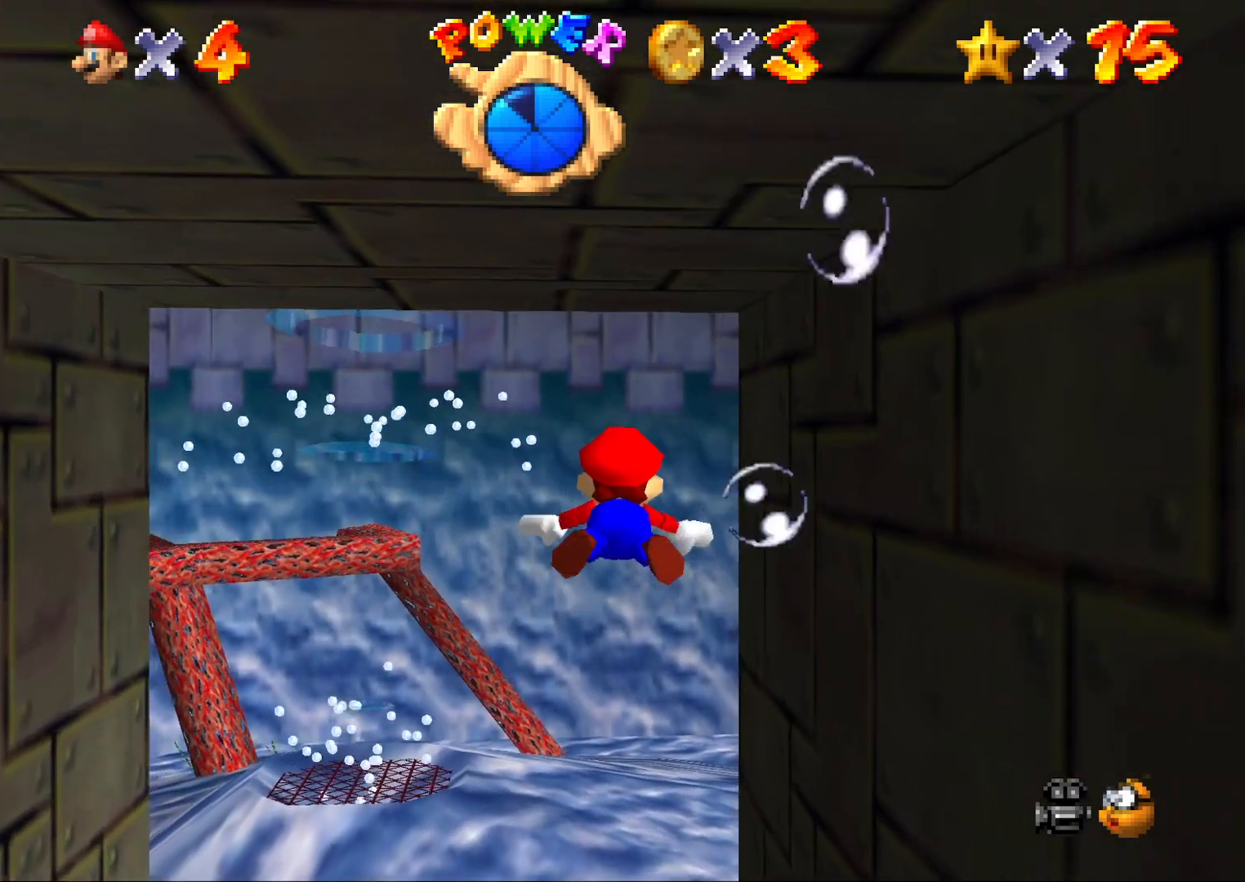
{"buttons": ["A"], "left_stick": "center", "events": [[67, "left_stick", "right"], [233, "A", "down"], [233, "left_stick", "center"]]}
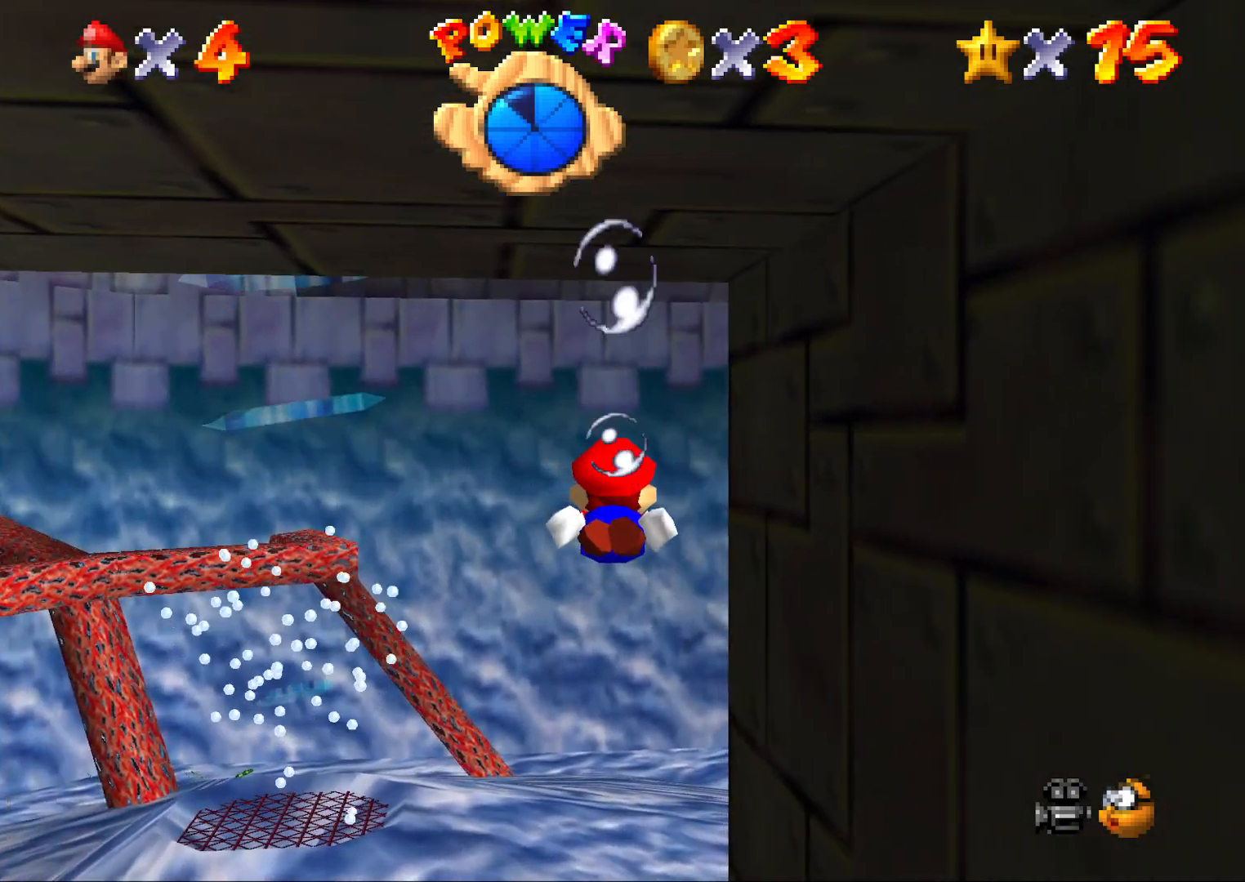
{"buttons": ["A"], "left_stick": "center", "events": [[100, "A", "up"], [200, "left_stick", "right"], [383, "A", "down"], [383, "left_stick", "center"]]}
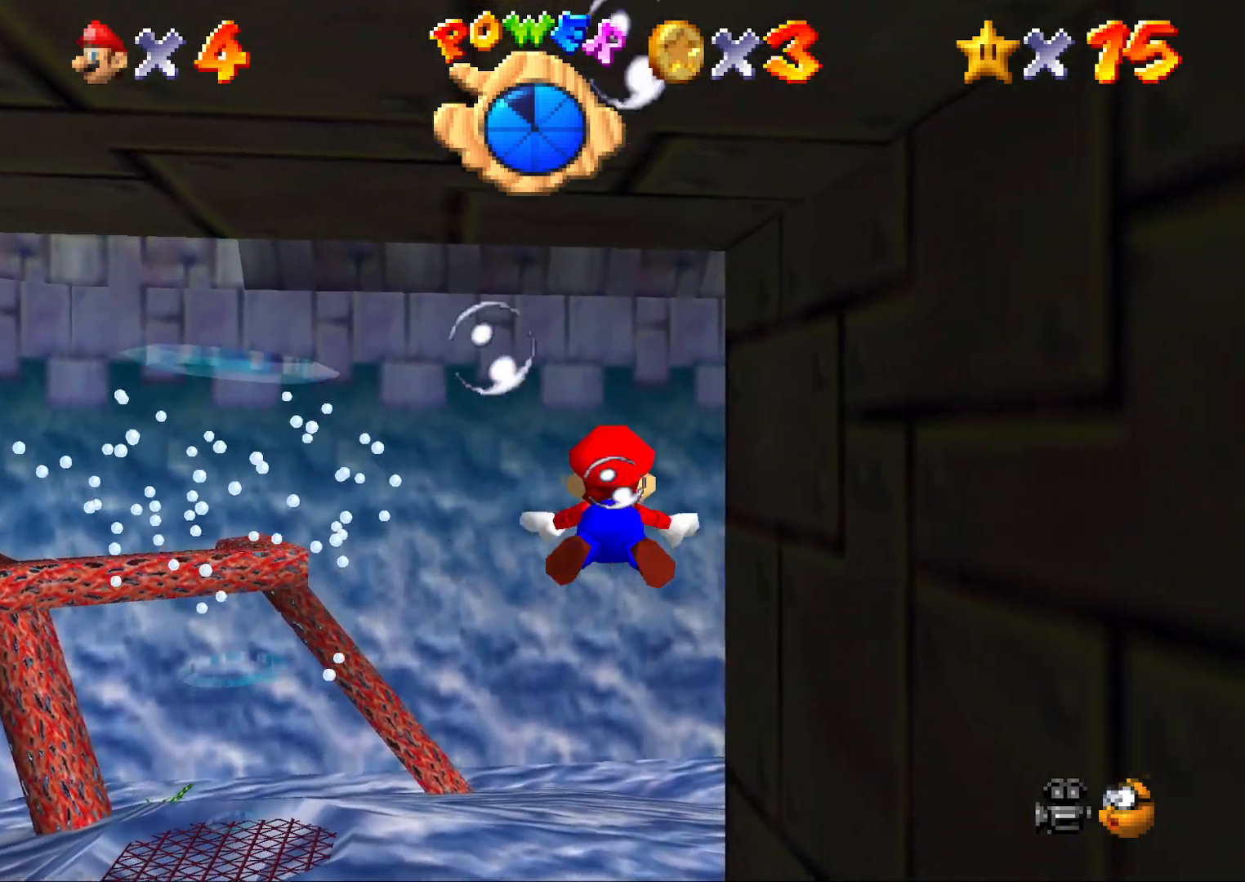
{"buttons": ["A"], "left_stick": "right", "events": [[183, "A", "up"], [467, "left_stick", "right"], [500, "A", "down"]]}
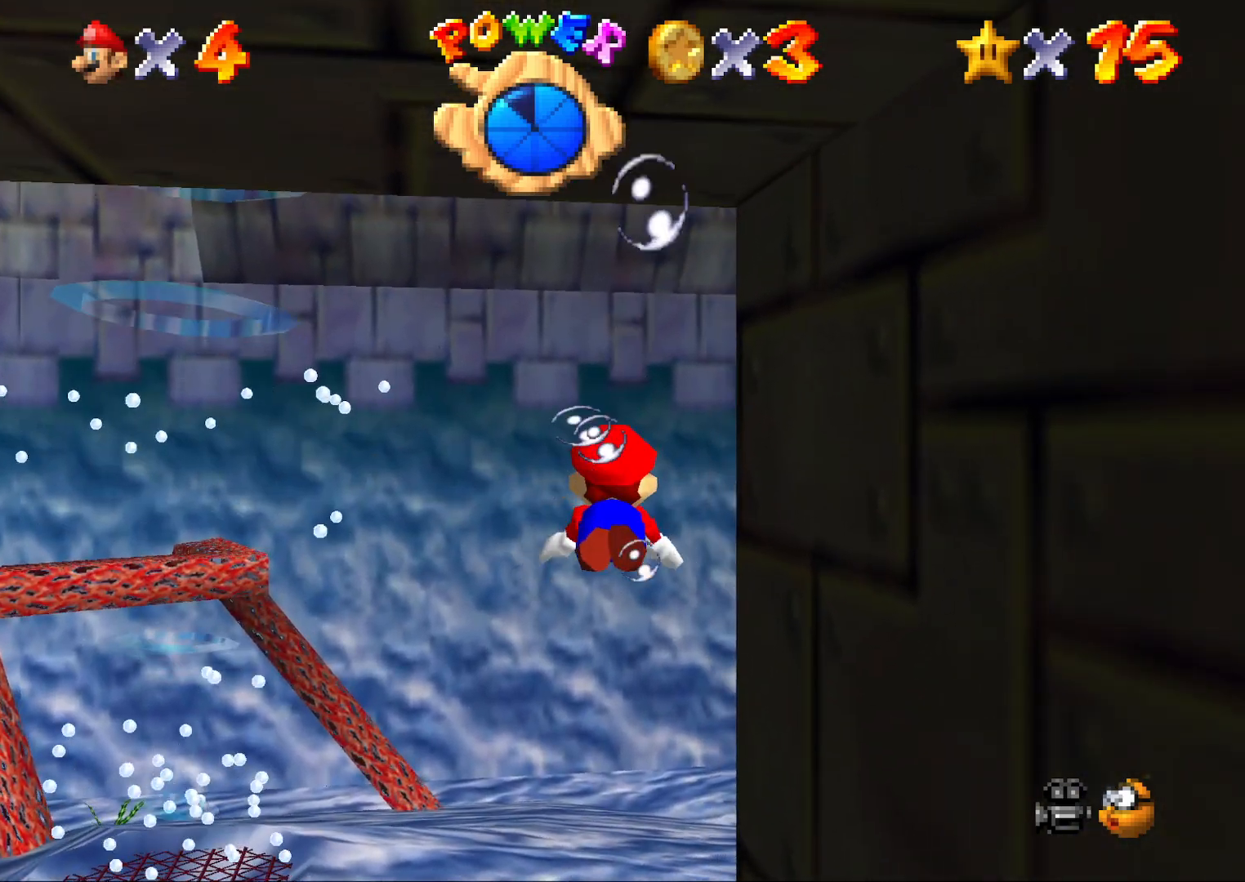
{"buttons": [], "left_stick": "right", "events": [[250, "left_stick", "center"], [383, "A", "up"], [383, "left_stick", "right"]]}
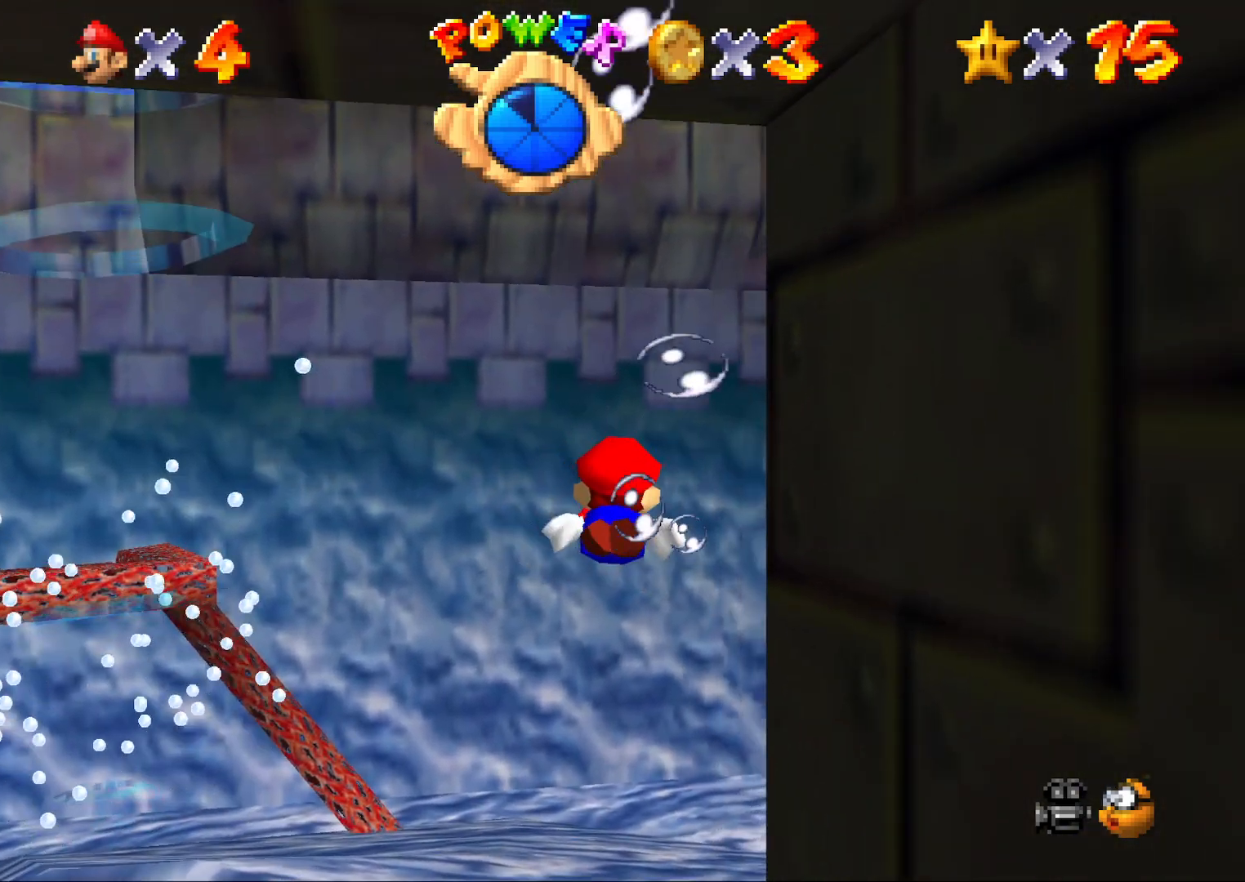
{"buttons": [], "left_stick": "right", "events": [[167, "A", "down"], [483, "A", "up"]]}
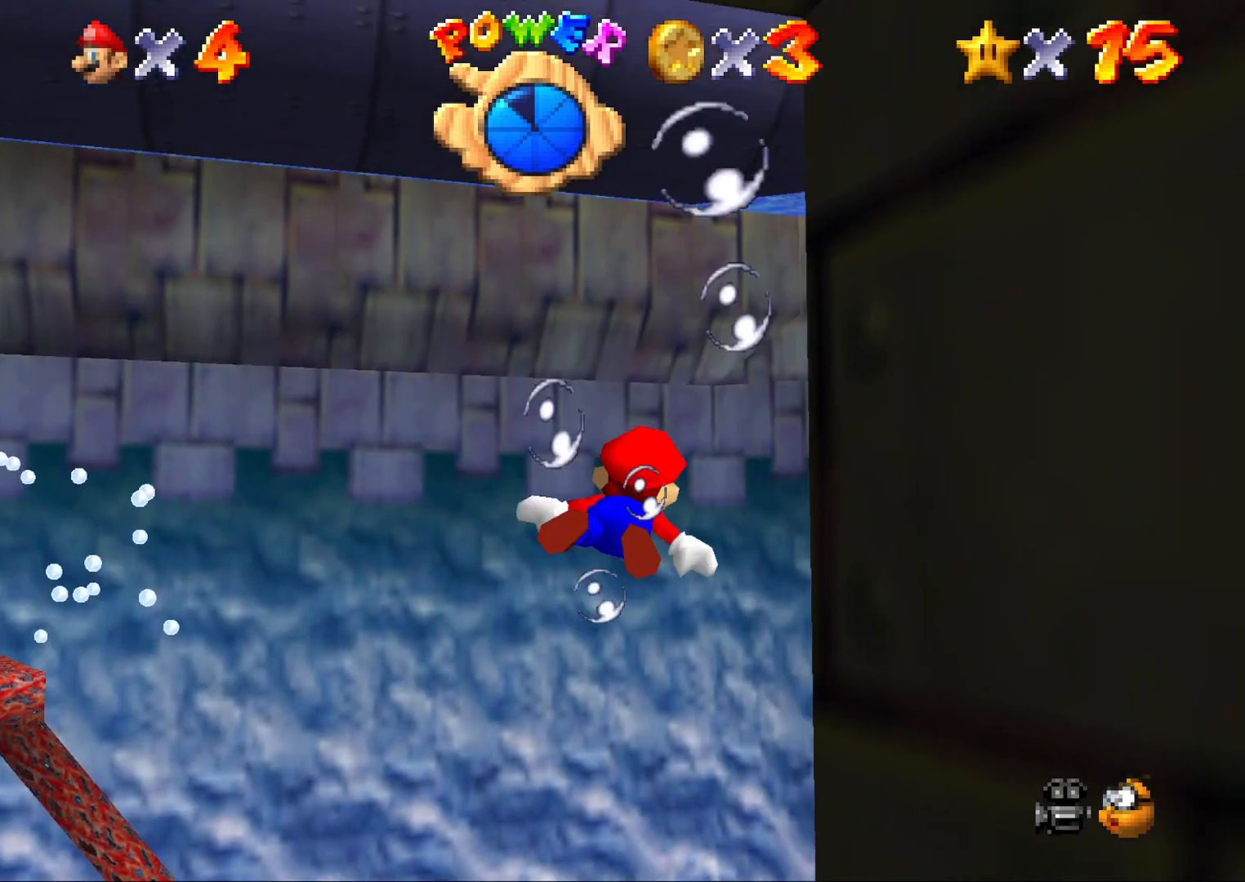
{"buttons": ["A"], "left_stick": "down", "events": [[300, "A", "down"], [350, "left_stick", "down"]]}
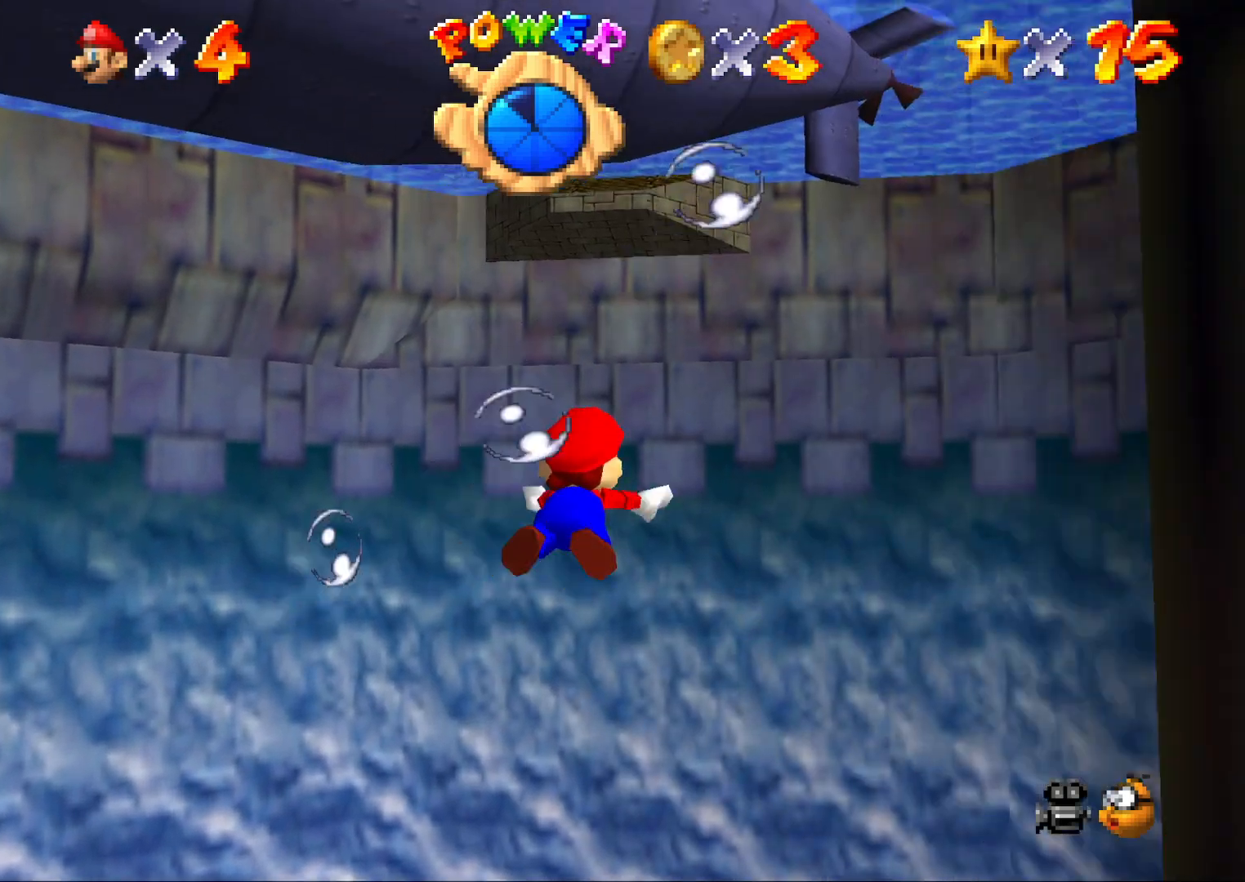
{"buttons": ["A"], "left_stick": "center", "events": [[83, "left_stick", "down-right"], [117, "A", "up"], [400, "left_stick", "center"], [433, "A", "down"]]}
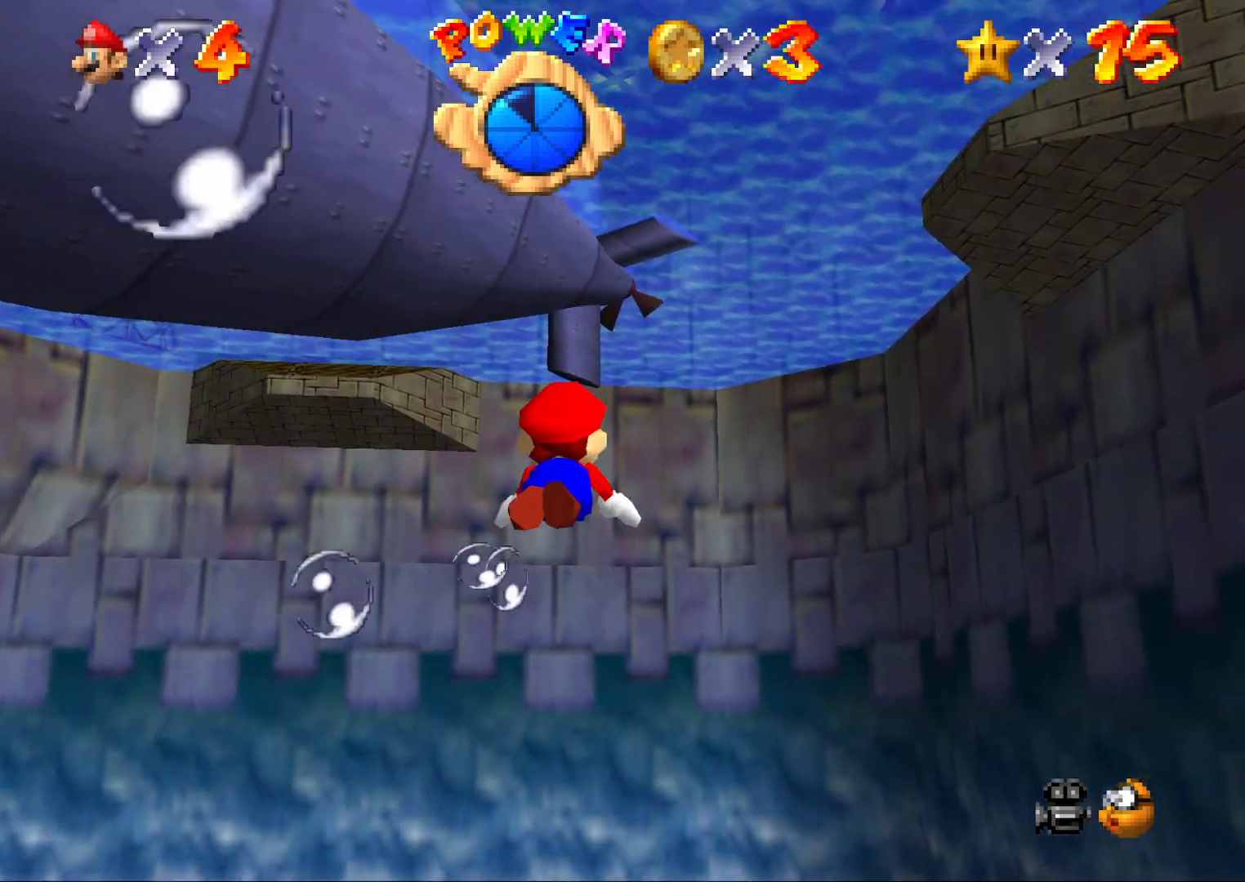
{"buttons": [], "left_stick": "down", "events": [[283, "A", "up"], [317, "left_stick", "down"]]}
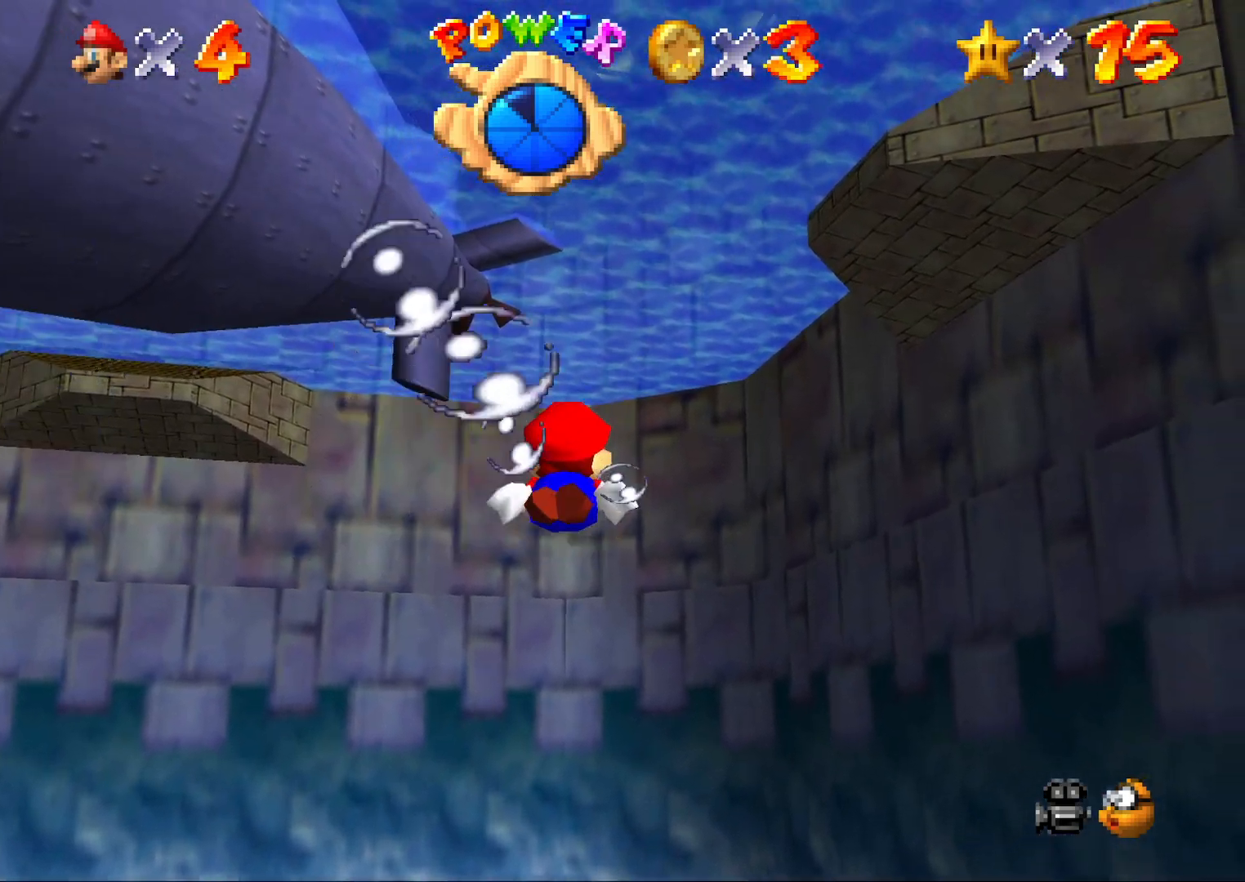
{"buttons": [], "left_stick": "center", "events": [[133, "A", "down"], [133, "left_stick", "center"], [450, "A", "up"]]}
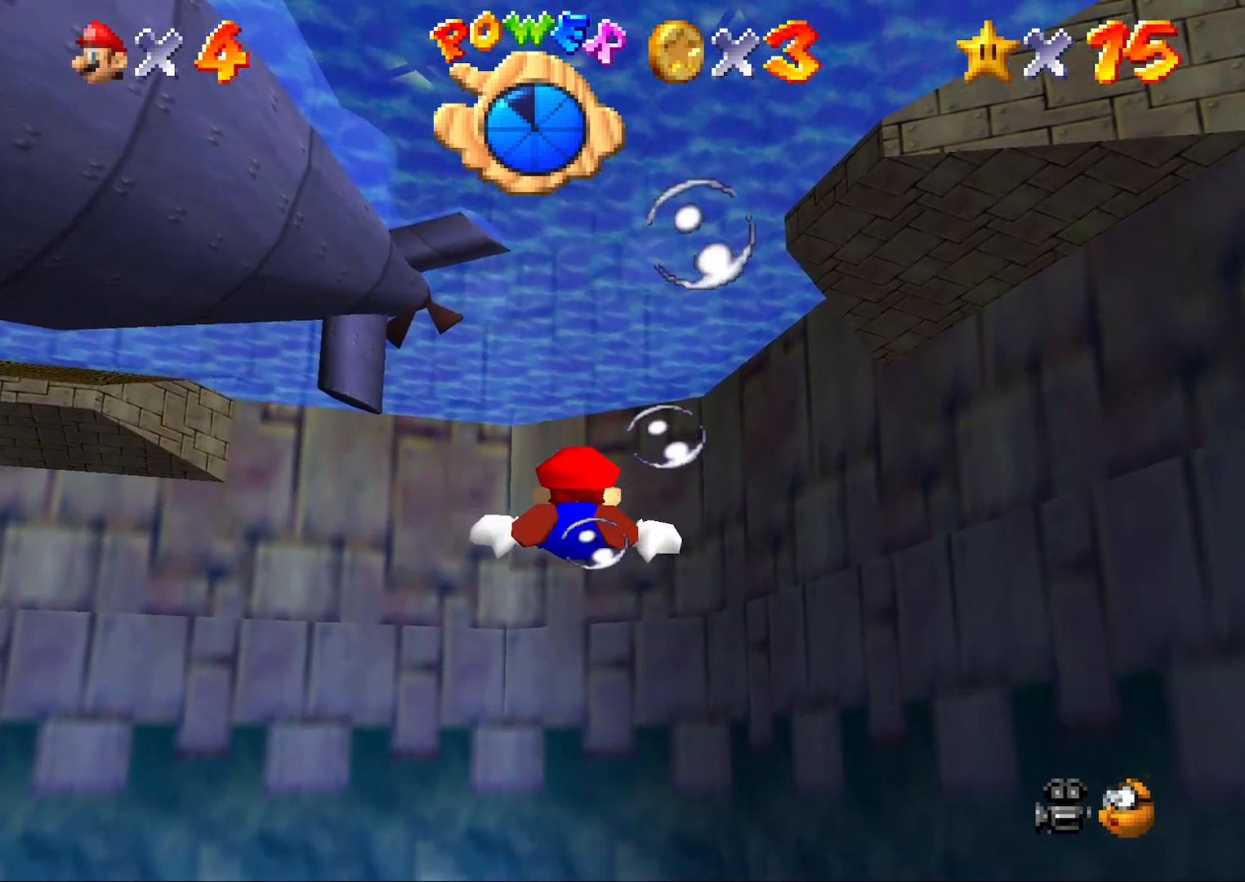
{"buttons": ["A"], "left_stick": "center", "events": [[67, "left_stick", "down"], [317, "A", "down"], [383, "left_stick", "center"]]}
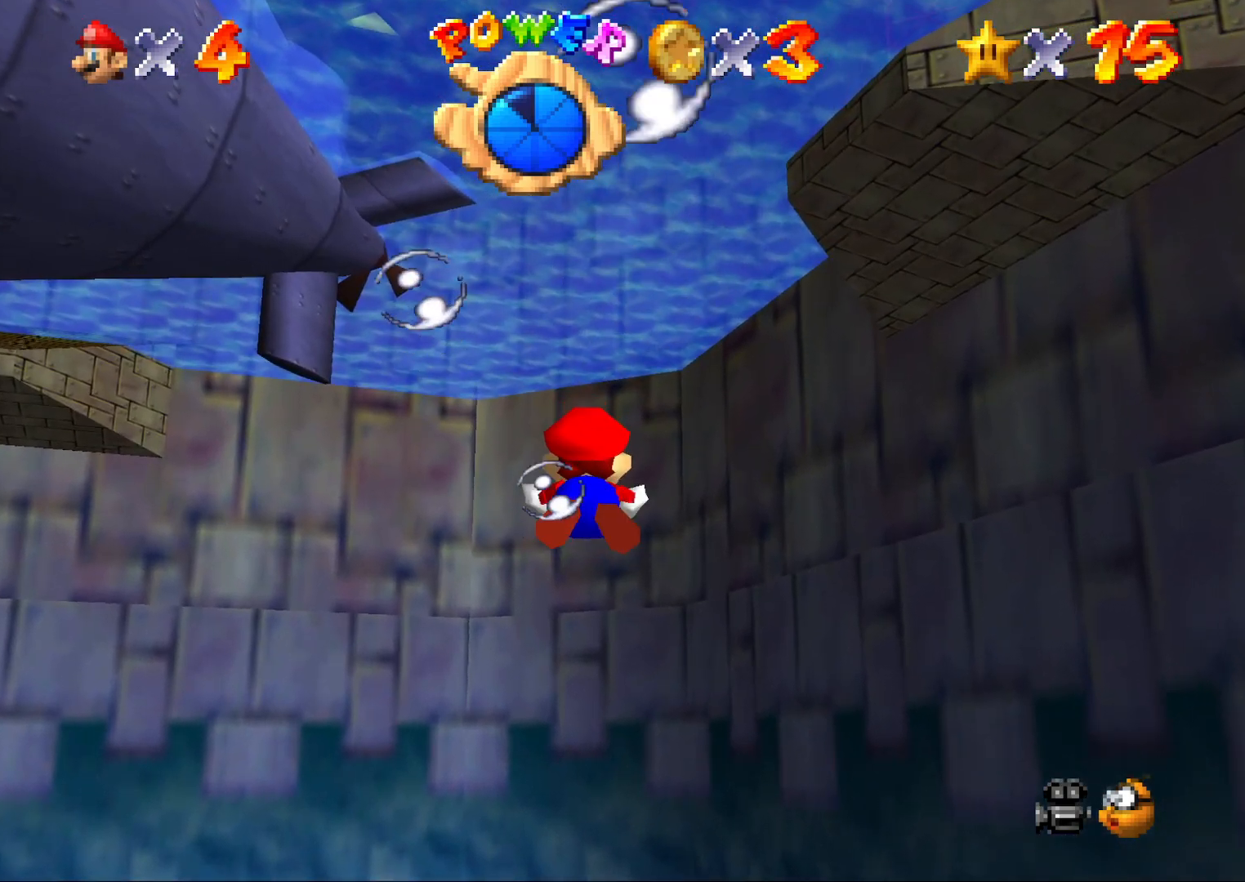
{"buttons": [], "left_stick": "down", "events": [[83, "A", "up"], [83, "left_stick", "down"], [250, "C_DOWN", "down"], [400, "C_DOWN", "up"]]}
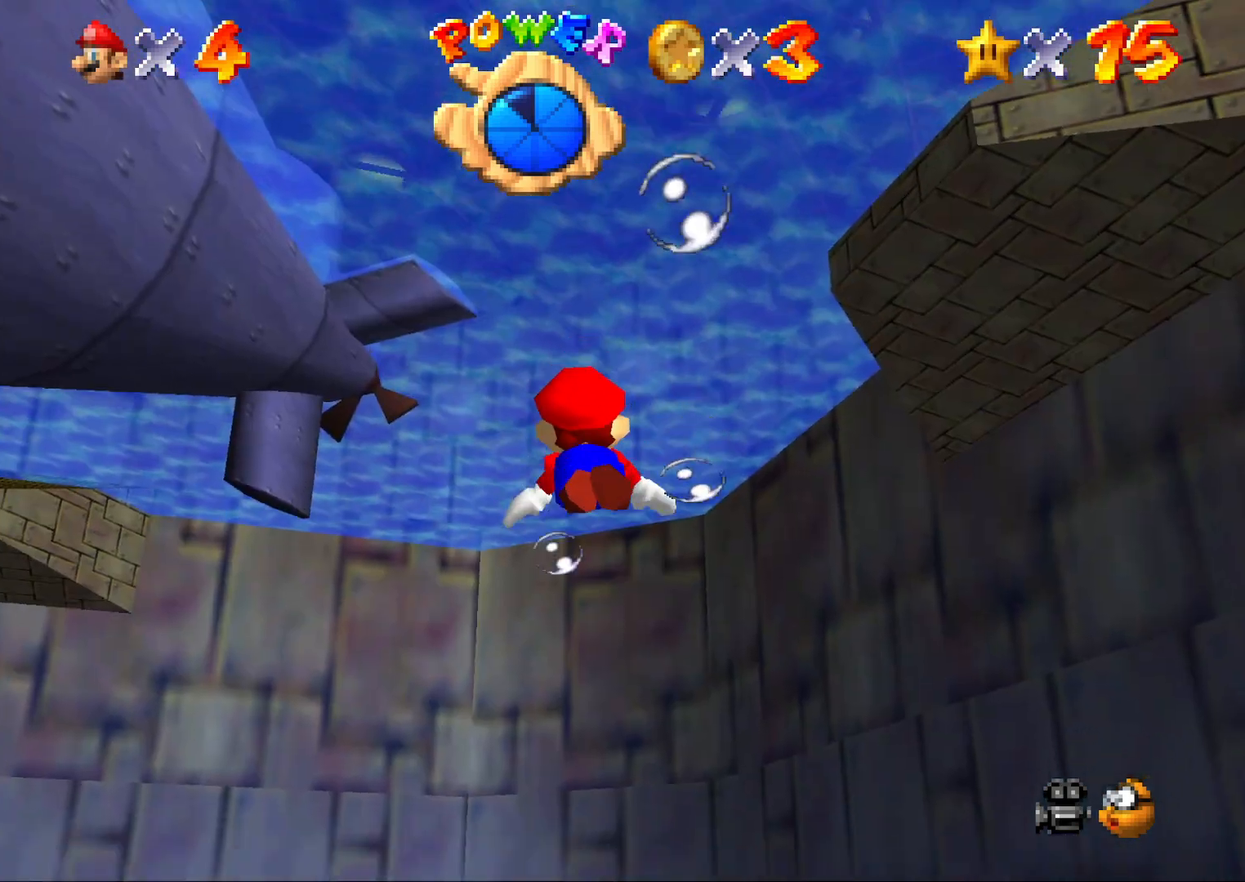
{"buttons": [], "left_stick": "down", "events": [[67, "A", "down"], [67, "left_stick", "center"], [217, "left_stick", "down"], [317, "A", "up"]]}
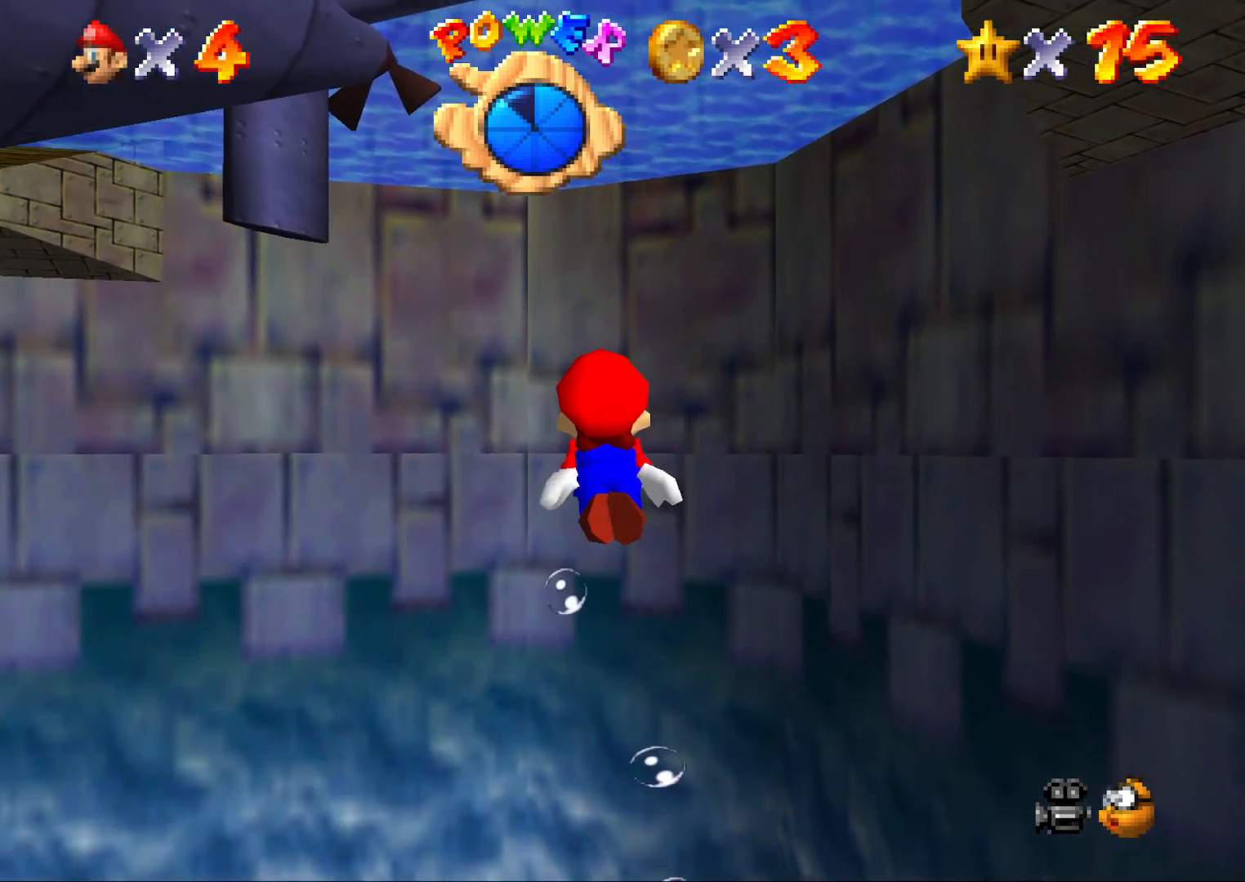
{"buttons": [], "left_stick": "center", "events": [[167, "A", "down"], [450, "A", "up"], [450, "left_stick", "center"]]}
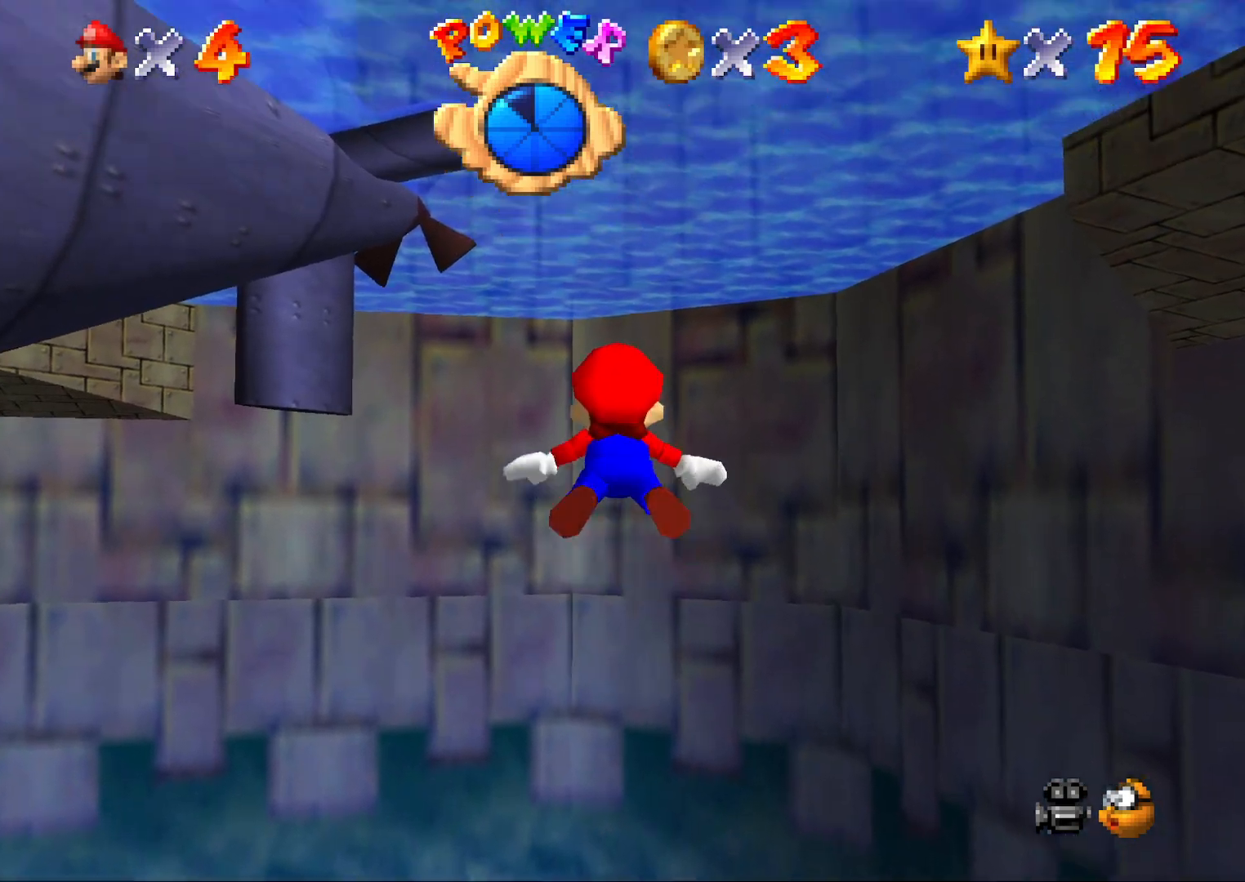
{"buttons": [], "left_stick": "left", "events": [[383, "left_stick", "left"], [417, "A", "down"], [500, "A", "up"]]}
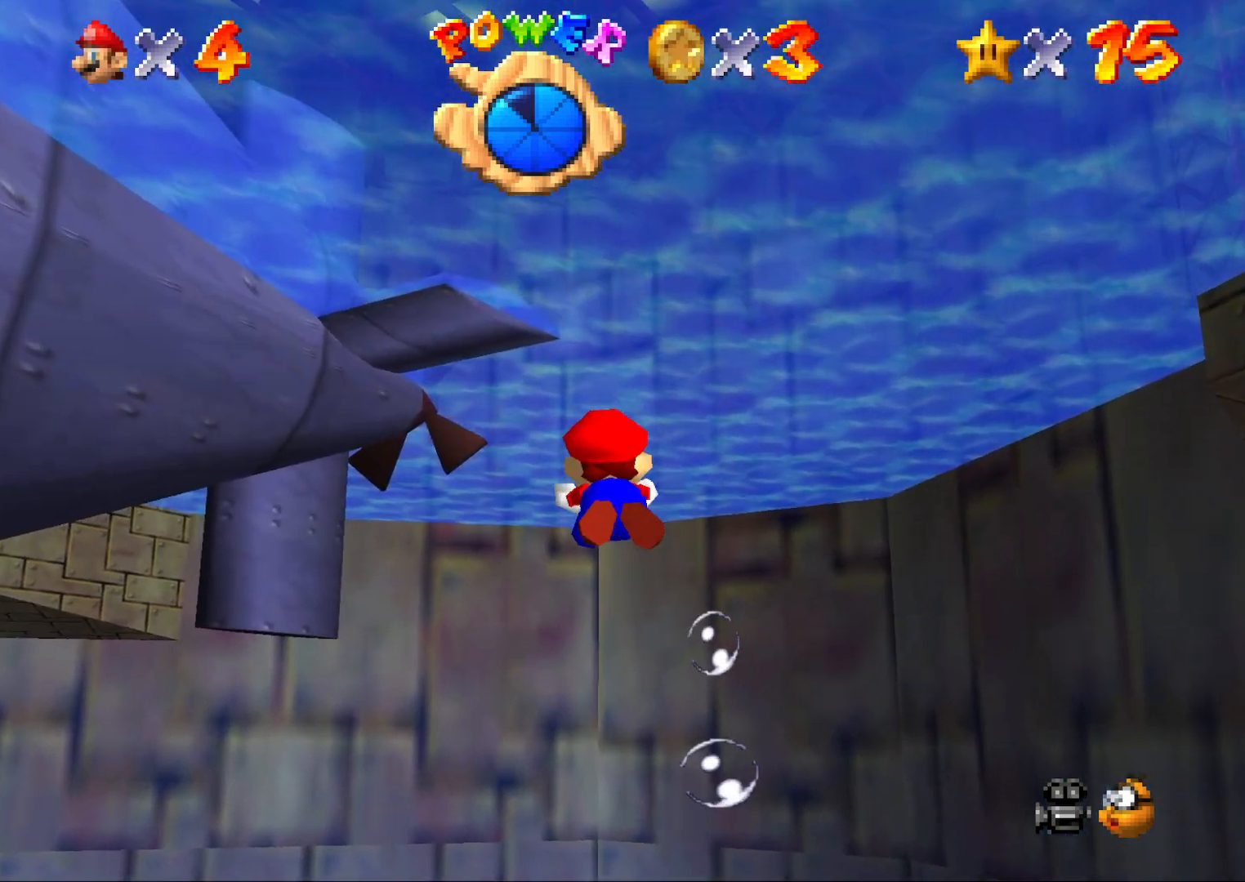
{"buttons": [], "left_stick": "down", "events": [[183, "left_stick", "down-left"], [283, "left_stick", "down"]]}
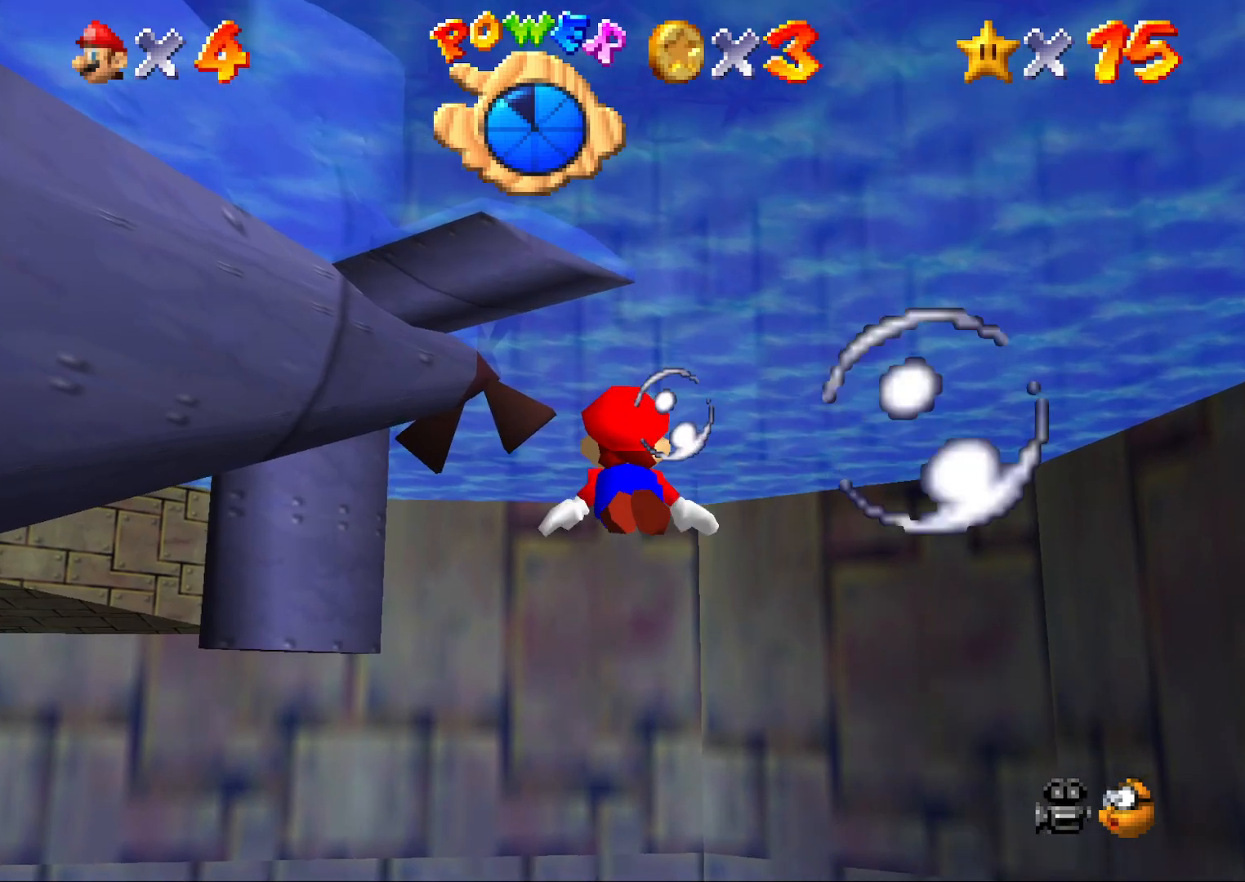
{"buttons": [], "left_stick": "down", "events": [[217, "A", "down"], [217, "left_stick", "down-left"], [317, "left_stick", "down"], [383, "A", "up"]]}
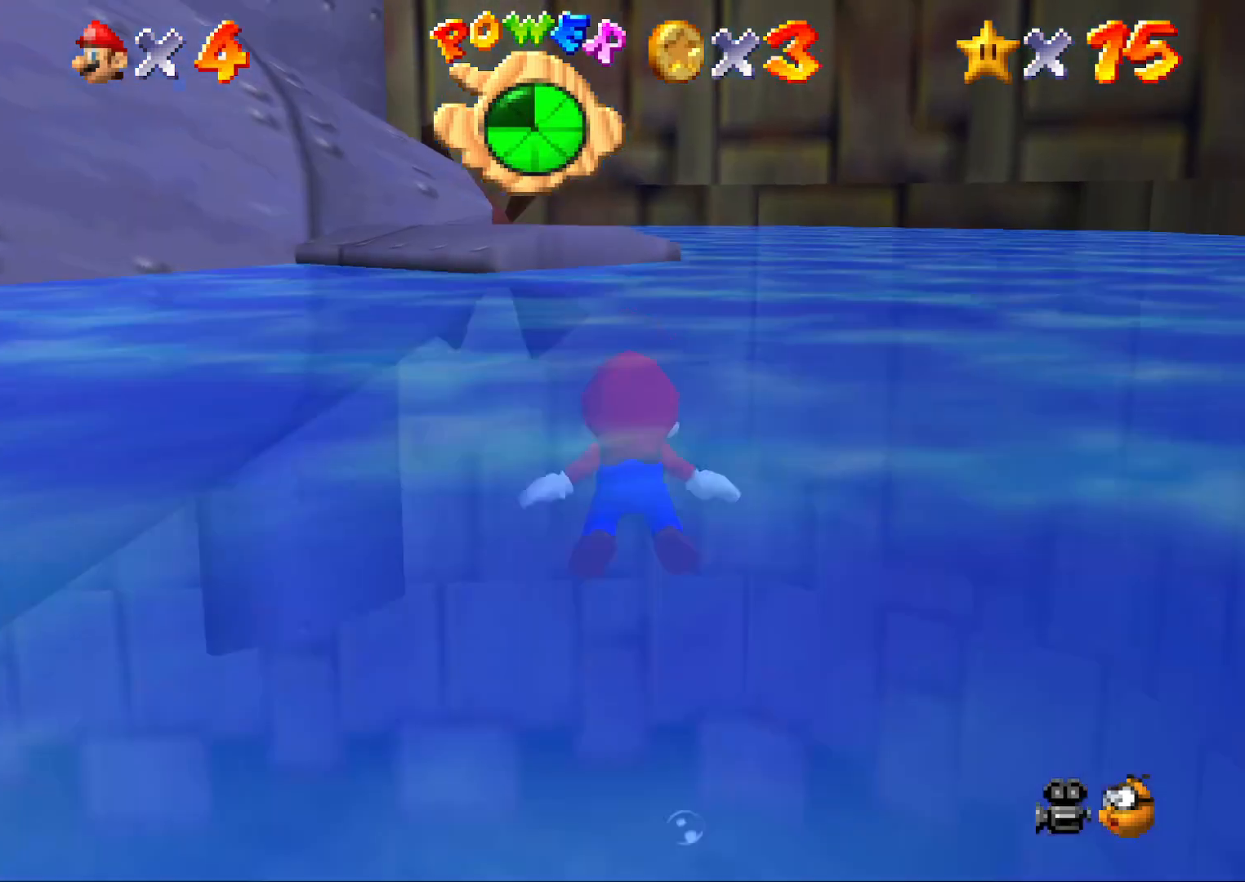
{"buttons": ["A"], "left_stick": "down-left", "events": [[50, "left_stick", "down-left"], [333, "A", "down"]]}
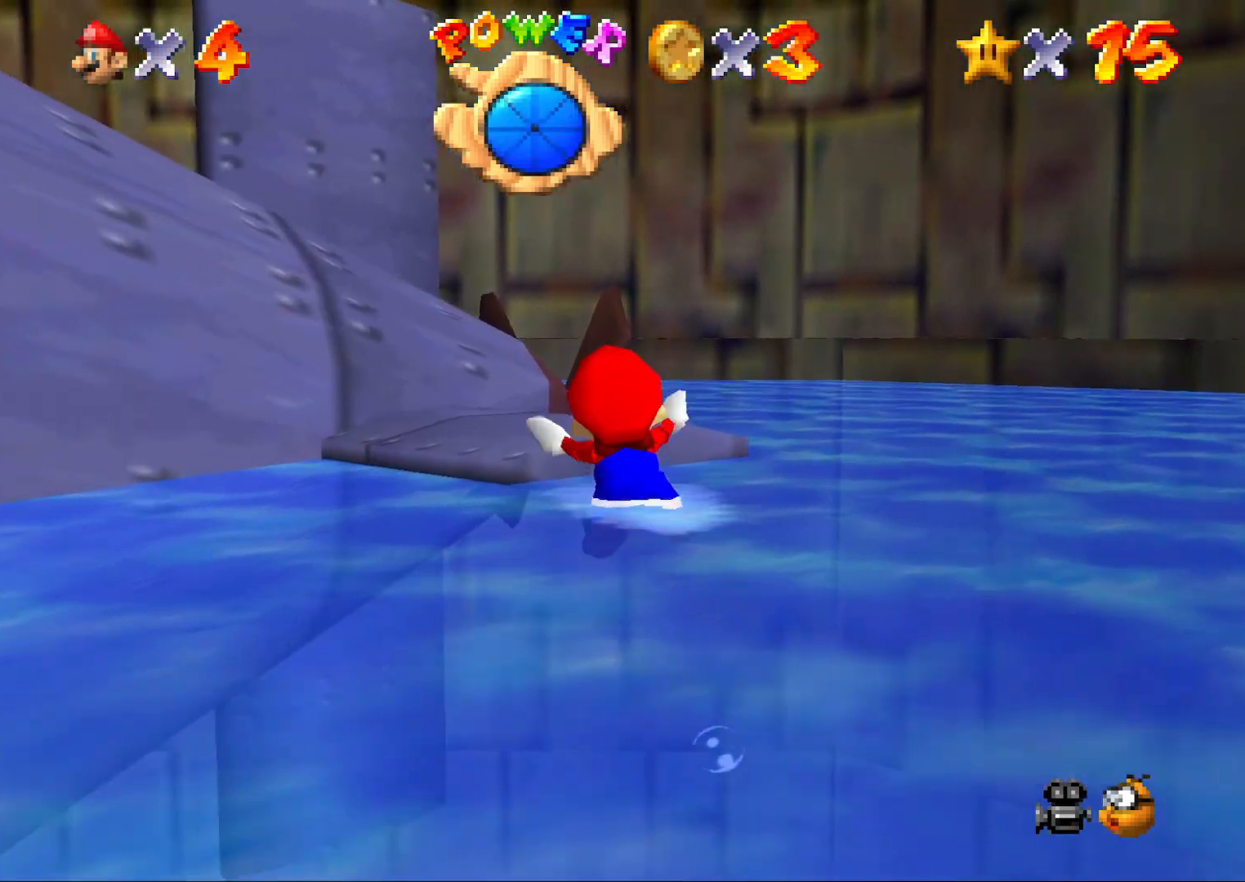
{"buttons": ["A"], "left_stick": "center", "events": [[17, "A", "up"], [333, "A", "down"], [417, "left_stick", "center"]]}
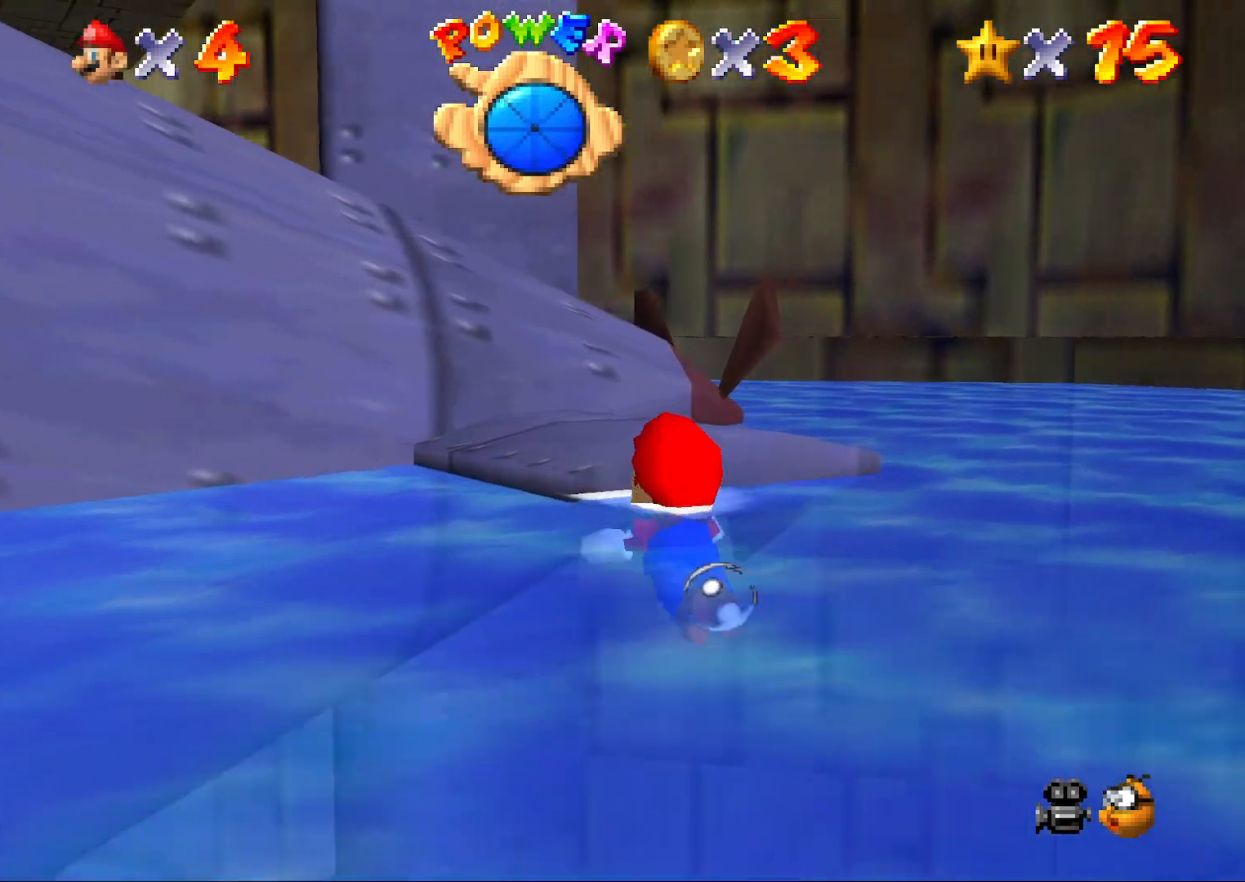
{"buttons": [], "left_stick": "down-right", "events": [[50, "left_stick", "down-right"], [150, "A", "up"], [367, "left_stick", "right"], [467, "left_stick", "down-right"]]}
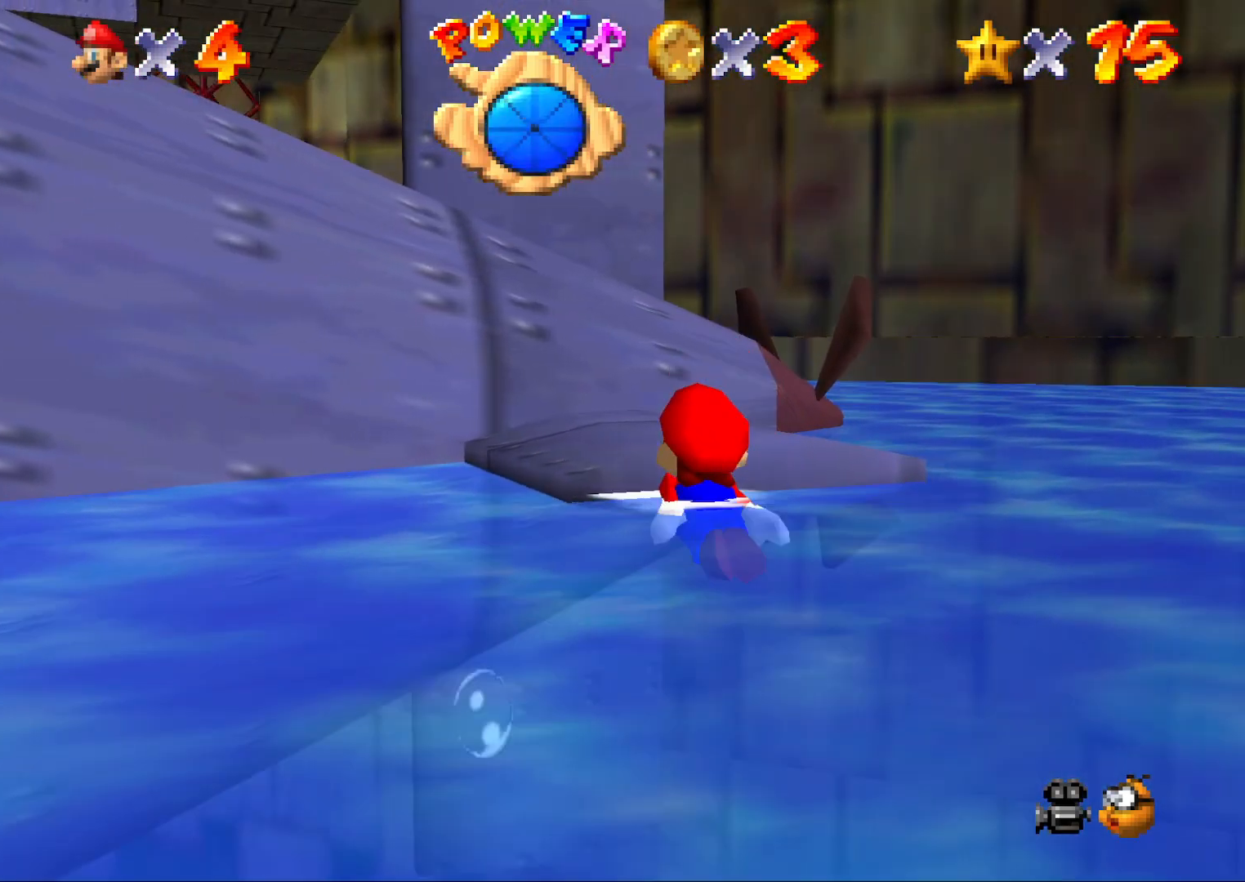
{"buttons": ["A"], "left_stick": "down", "events": [[33, "A", "down"], [83, "left_stick", "down"], [250, "A", "up"], [467, "A", "down"]]}
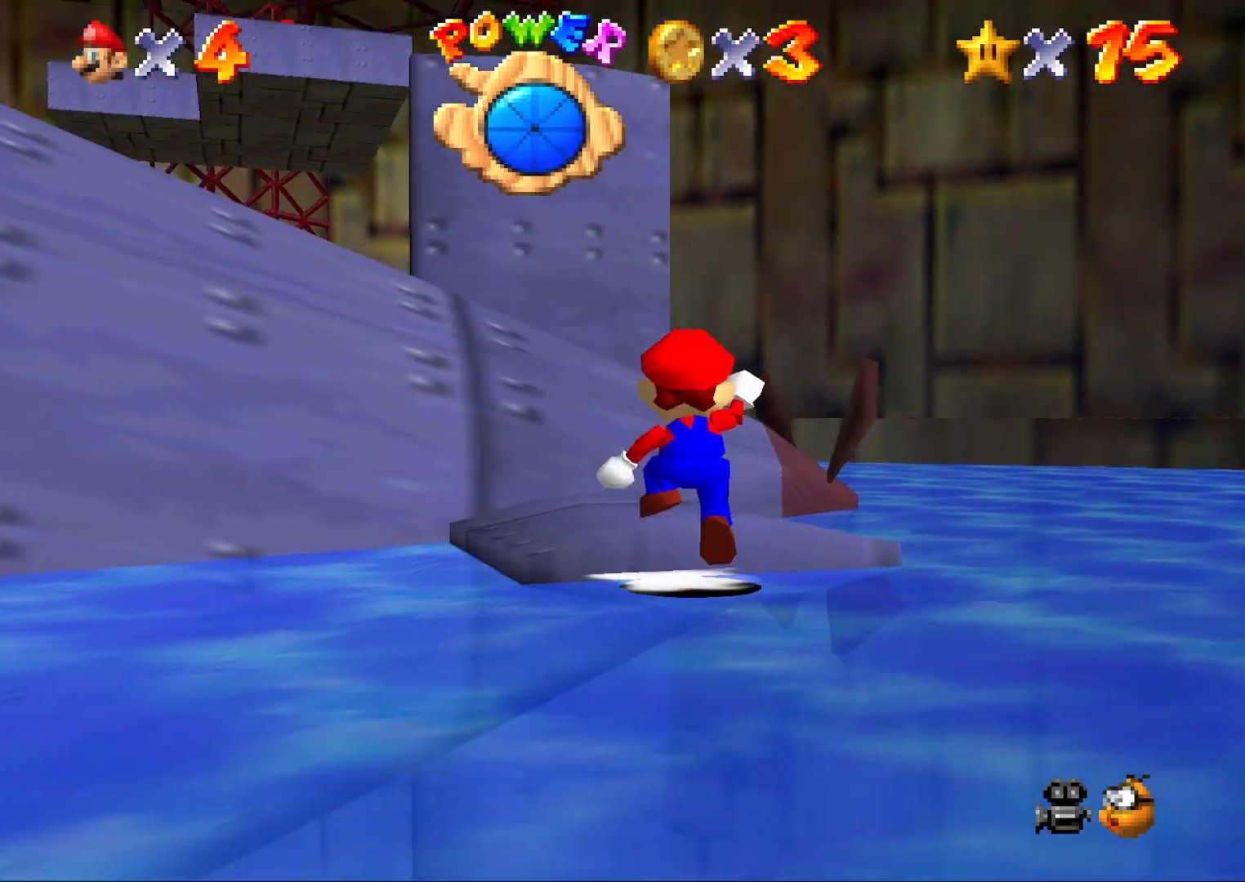
{"buttons": [], "left_stick": "right", "events": [[233, "A", "up"], [267, "left_stick", "up"], [450, "left_stick", "right"]]}
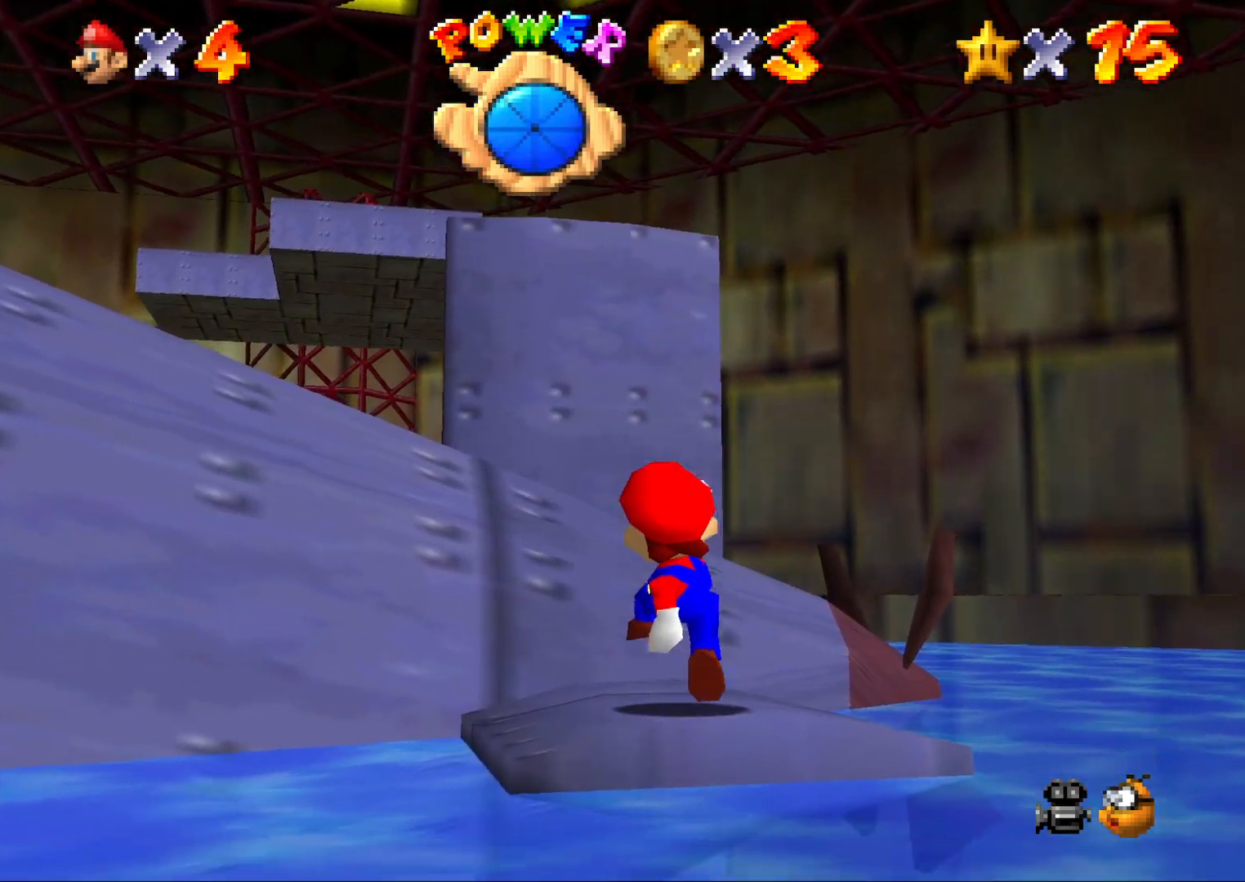
{"buttons": [], "left_stick": "center", "events": [[17, "left_stick", "center"], [300, "C_RIGHT", "down"], [383, "C_RIGHT", "up"]]}
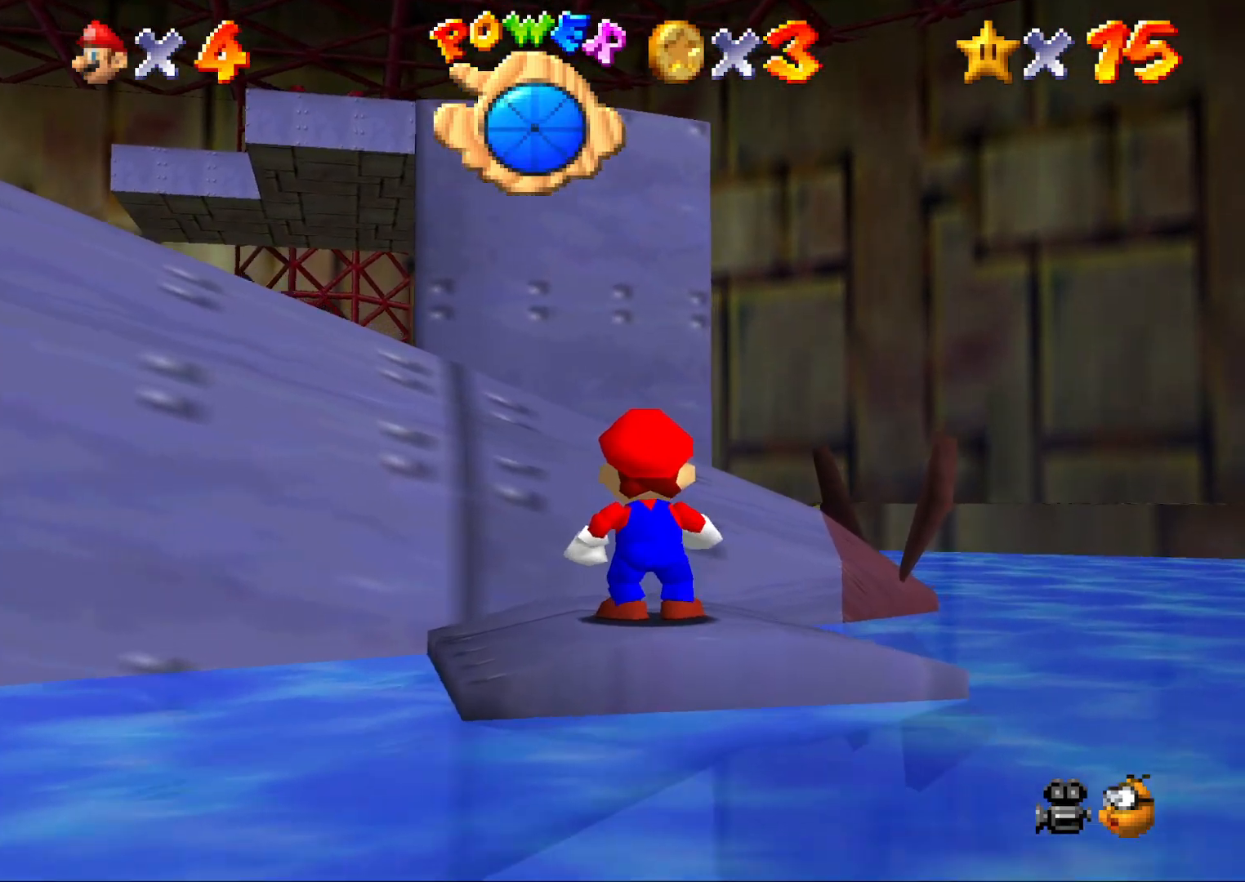
{"buttons": [], "left_stick": "center", "events": [[150, "left_stick", "up-left"], [300, "left_stick", "center"]]}
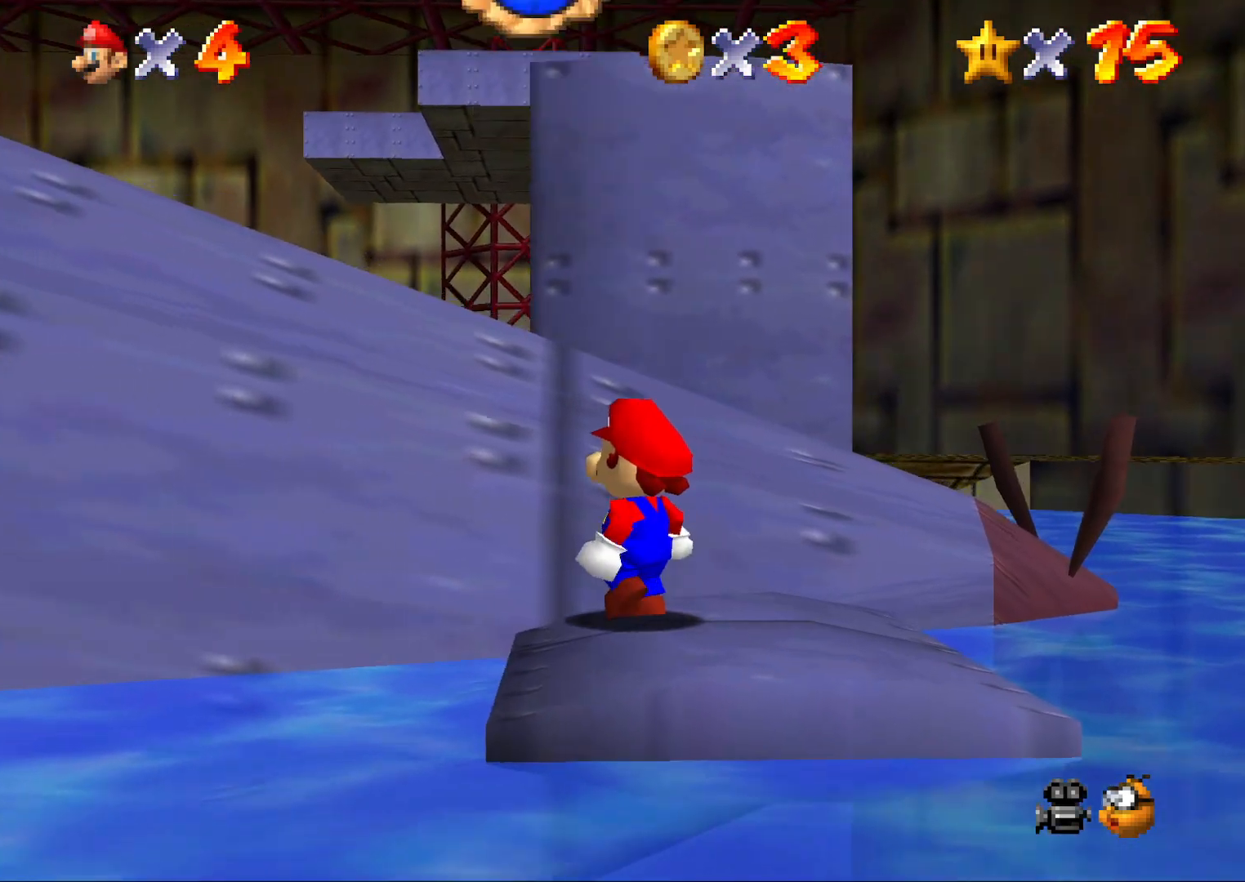
{"buttons": [], "left_stick": "right", "events": [[467, "left_stick", "right"]]}
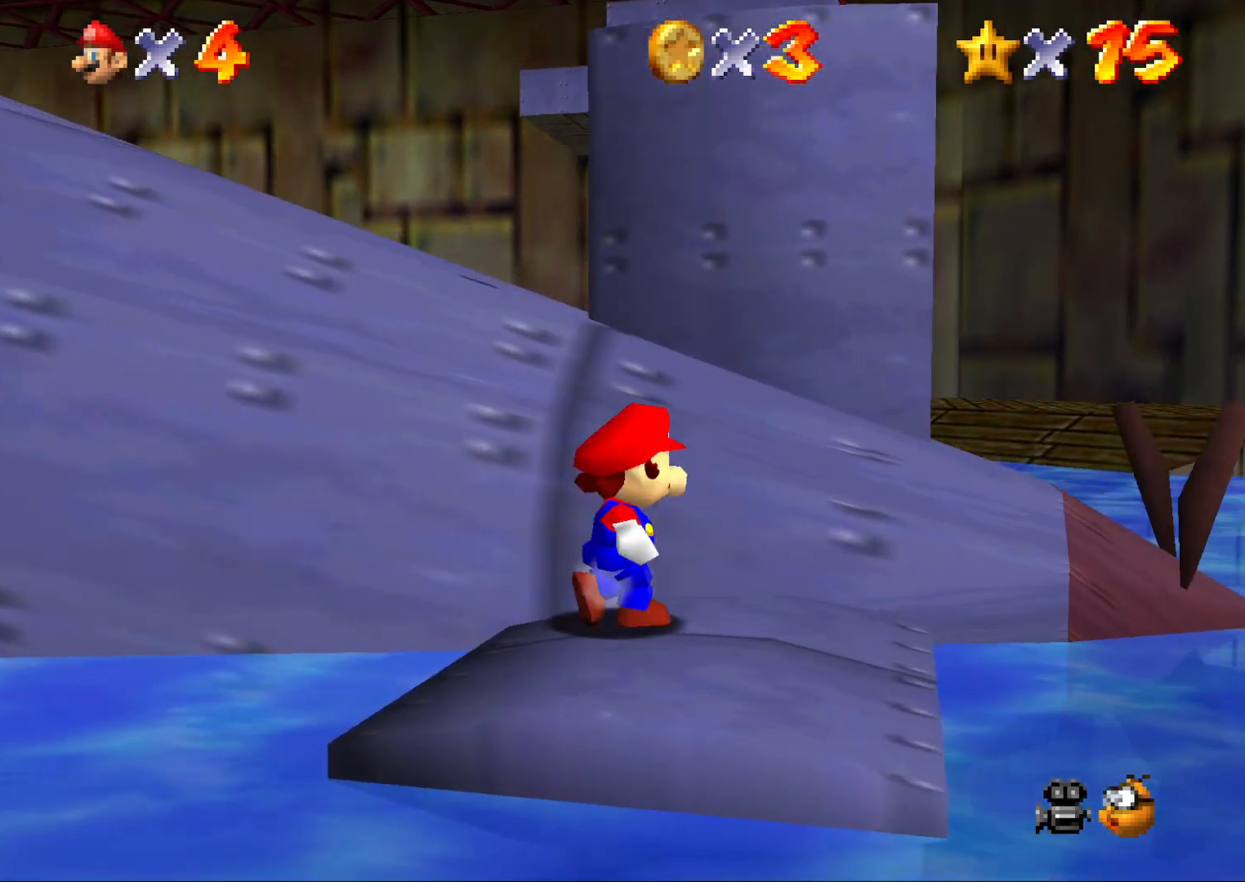
{"buttons": ["A"], "left_stick": "up-left", "events": [[233, "left_stick", "down-right"], [350, "left_stick", "up-left"], [450, "A", "down"]]}
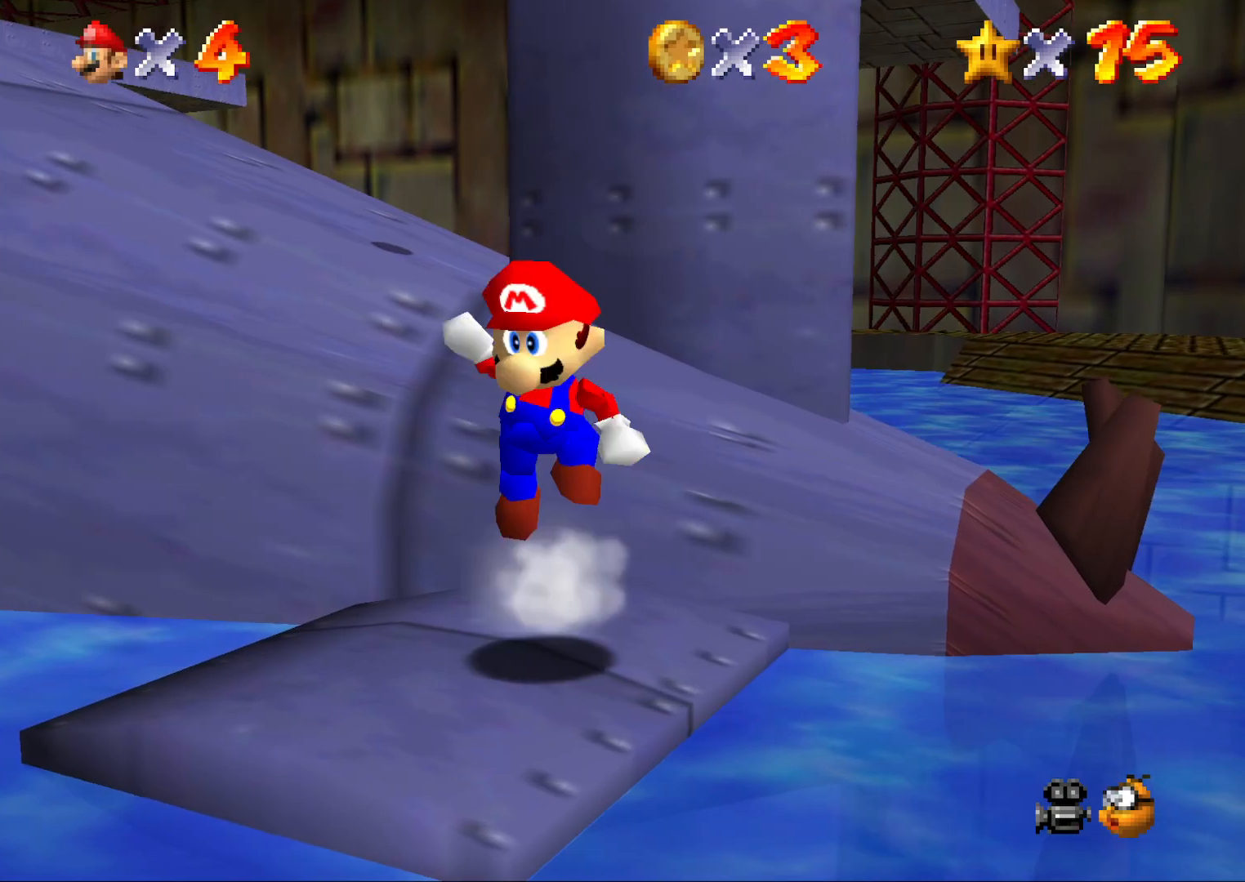
{"buttons": [], "left_stick": "up", "events": [[333, "left_stick", "up"], [483, "A", "up"]]}
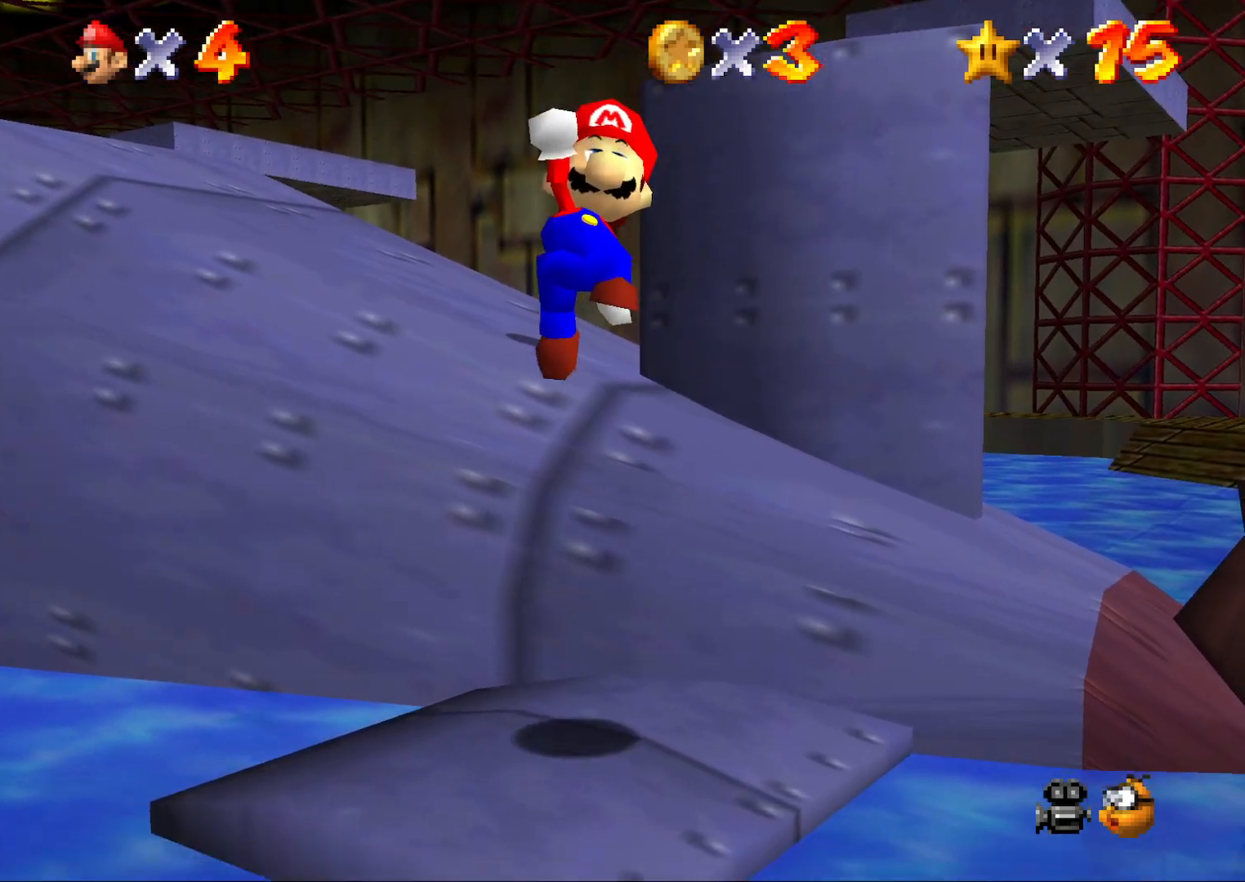
{"buttons": [], "left_stick": "center", "events": [[17, "left_stick", "center"]]}
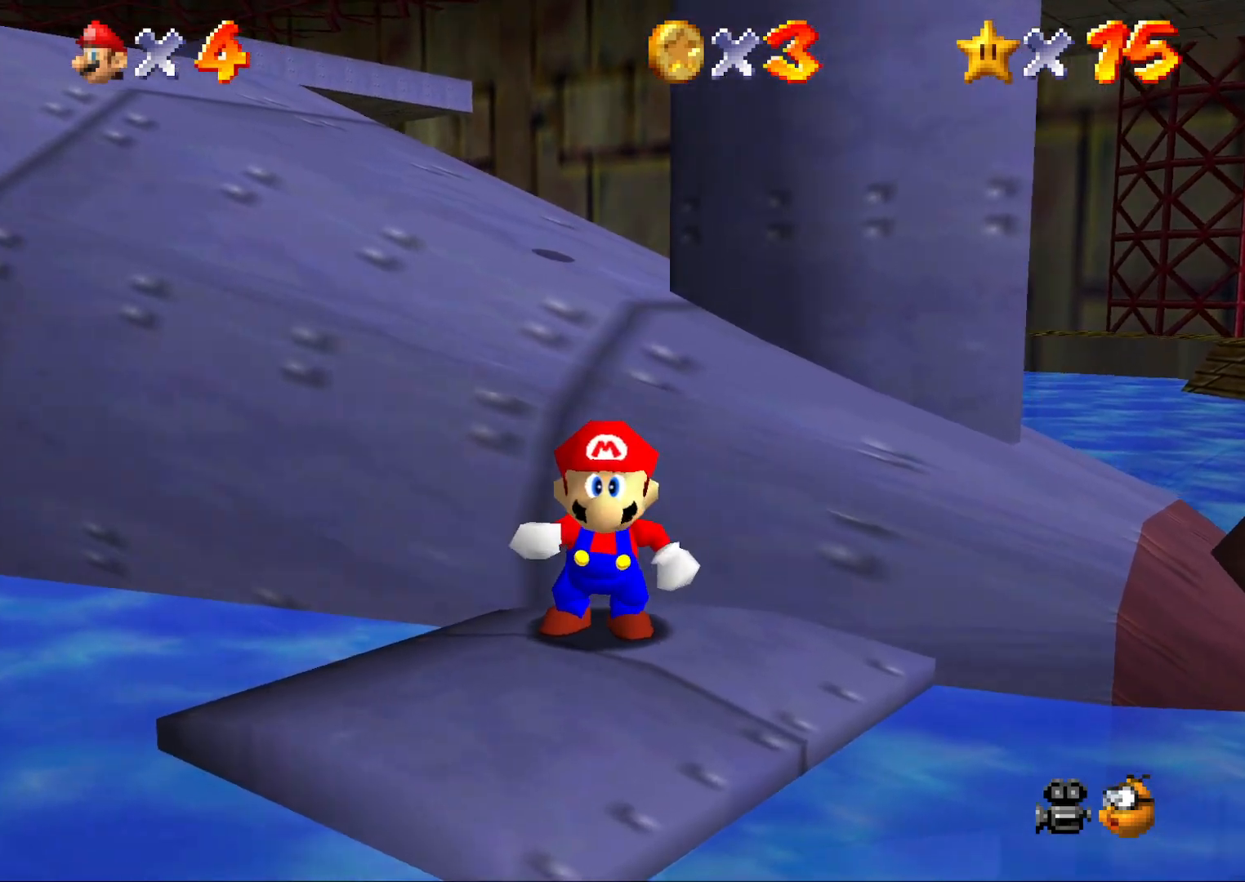
{"buttons": [], "left_stick": "center", "events": [[317, "left_stick", "down"], [383, "left_stick", "center"]]}